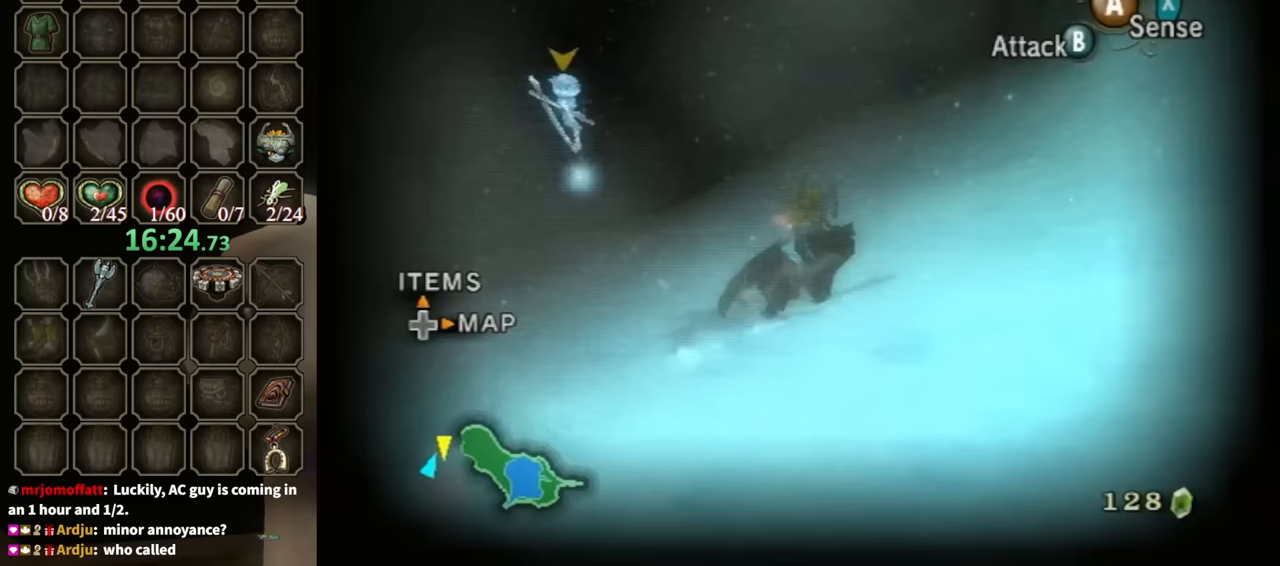
Gameplay with a controller (Nintendo layout); each line is a JSON object with the inputs held at the frame after it. "events" lists button and stick changes between this image and that frame as [ms after this image, input, new state], when the widget could be followed in between. Not read: L3 R3.
{"buttons": ["B"], "left_stick": "center", "right_stick": "center", "events": [[33, "left_stick", "center"]]}
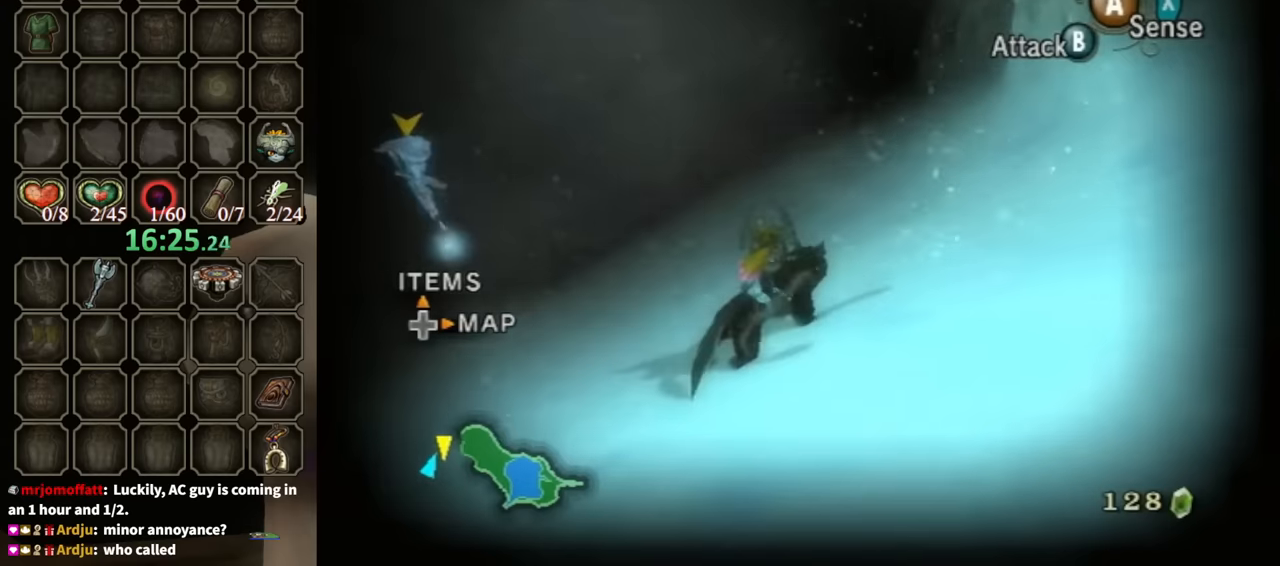
{"buttons": ["B"], "left_stick": "center", "right_stick": "center", "events": []}
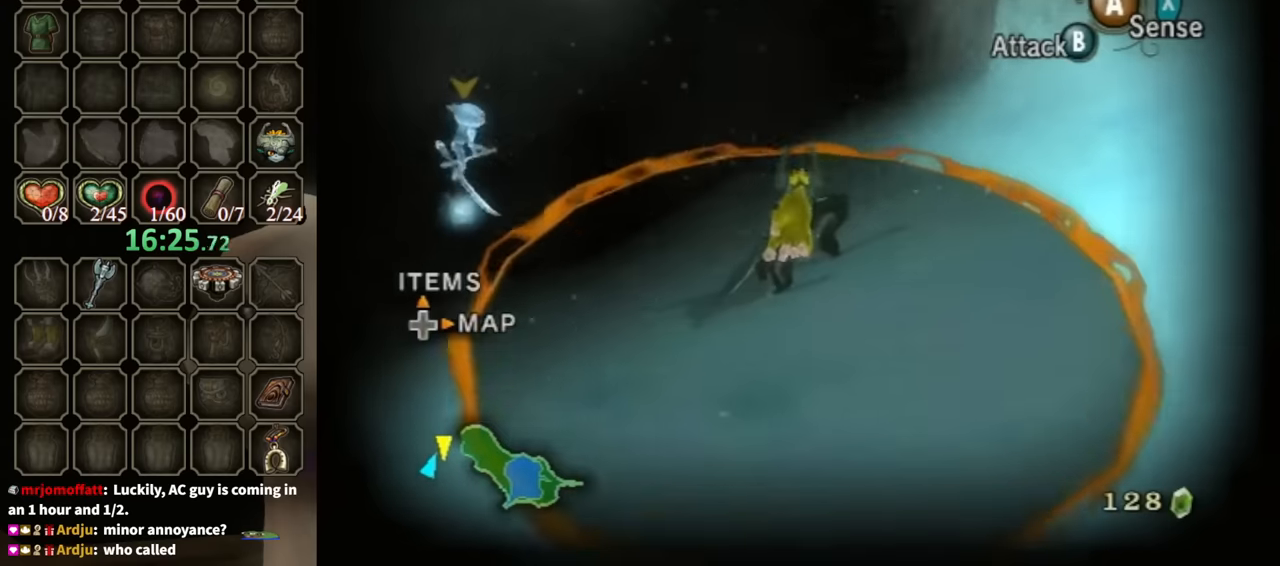
{"buttons": ["B"], "left_stick": "up-right", "right_stick": "center", "events": [[333, "left_stick", "up"], [400, "left_stick", "up-right"]]}
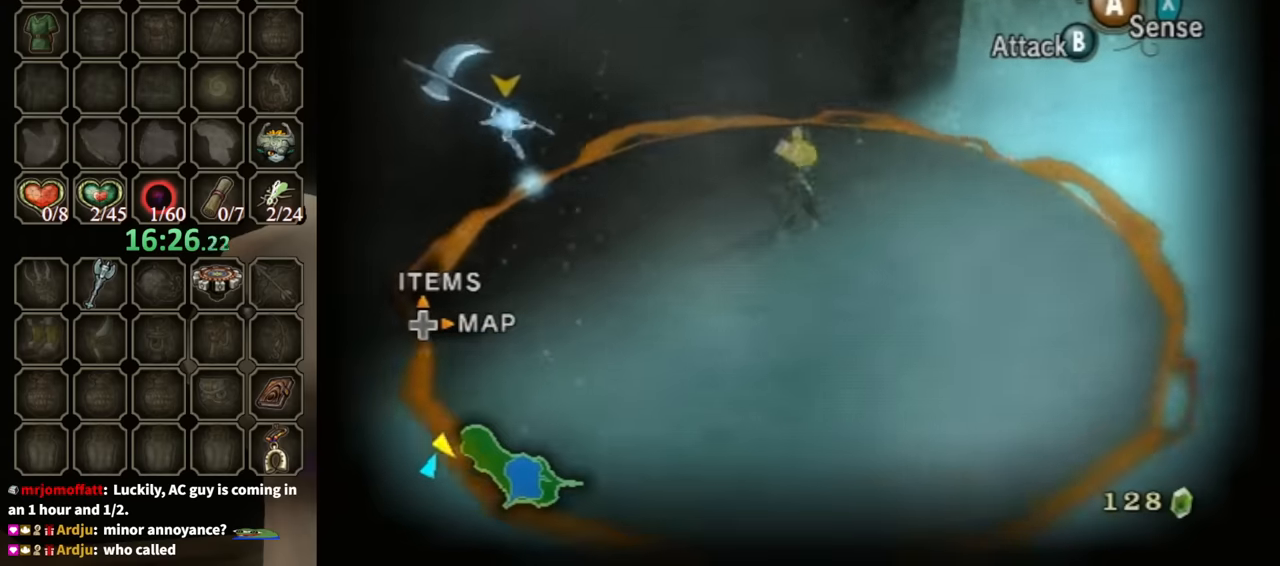
{"buttons": ["B"], "left_stick": "center", "right_stick": "center", "events": [[133, "left_stick", "center"]]}
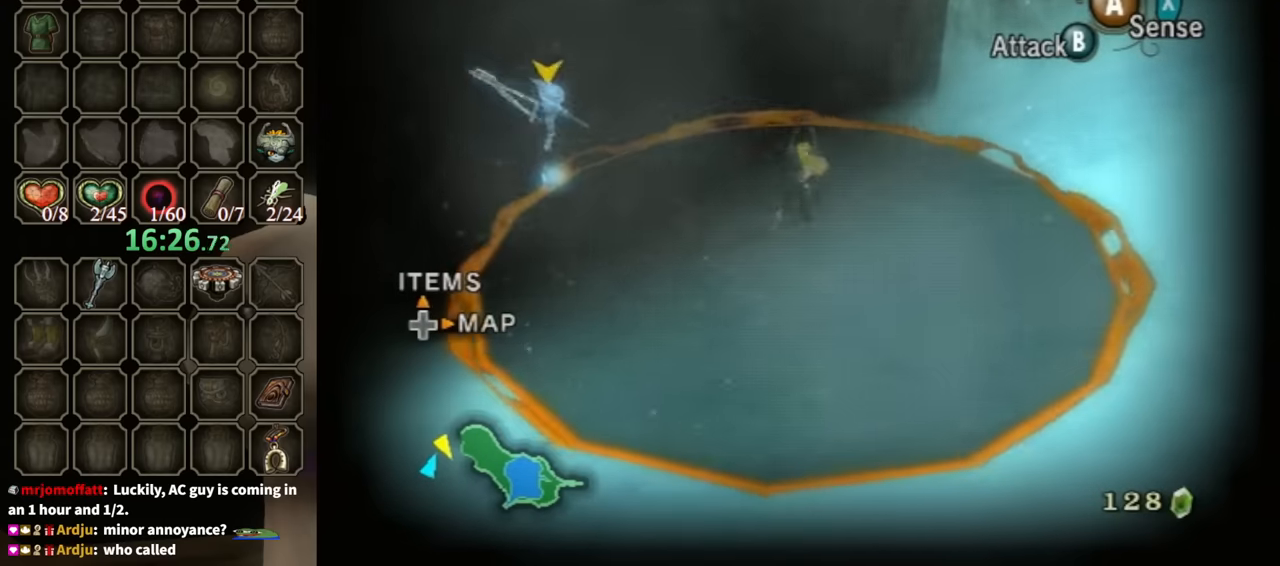
{"buttons": [], "left_stick": "center", "right_stick": "center", "events": [[33, "left_stick", "up"], [367, "B", "up"], [367, "left_stick", "center"]]}
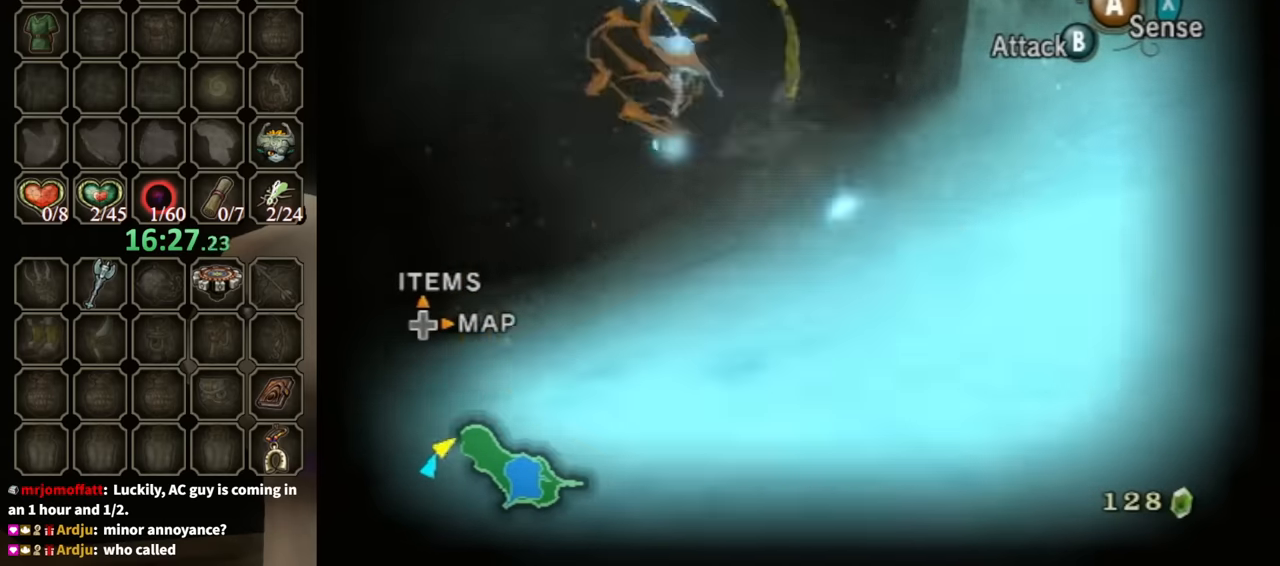
{"buttons": [], "left_stick": "down-left", "right_stick": "right", "events": [[200, "left_stick", "down-left"], [200, "right_stick", "right"]]}
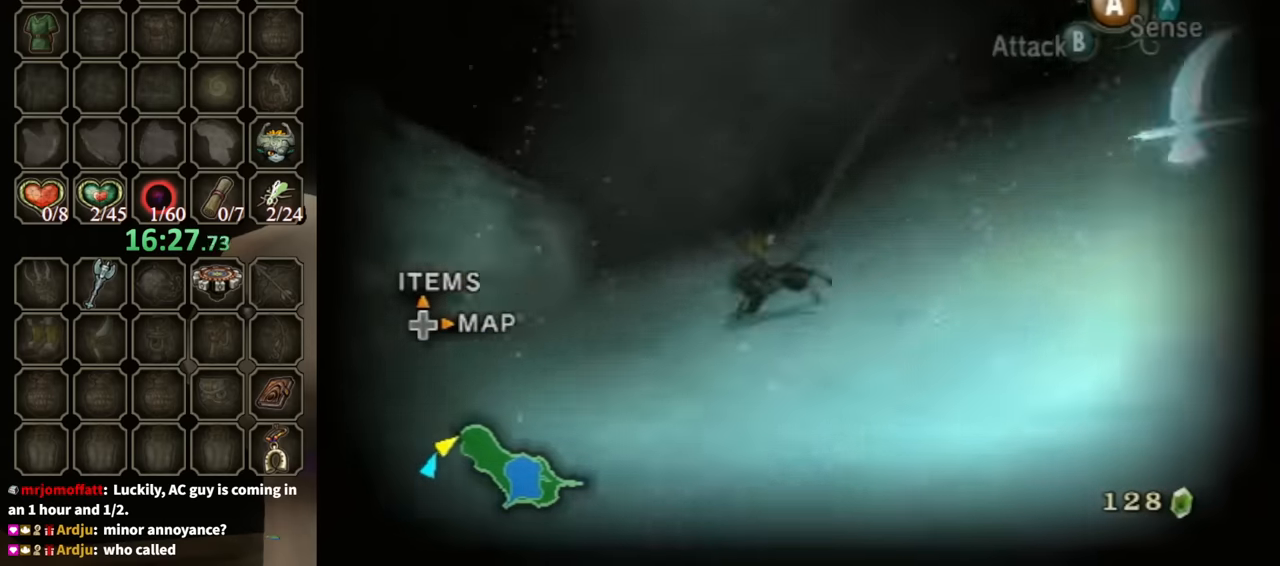
{"buttons": [], "left_stick": "up-left", "right_stick": "up", "events": [[267, "left_stick", "left"], [433, "left_stick", "up-left"], [500, "right_stick", "up"]]}
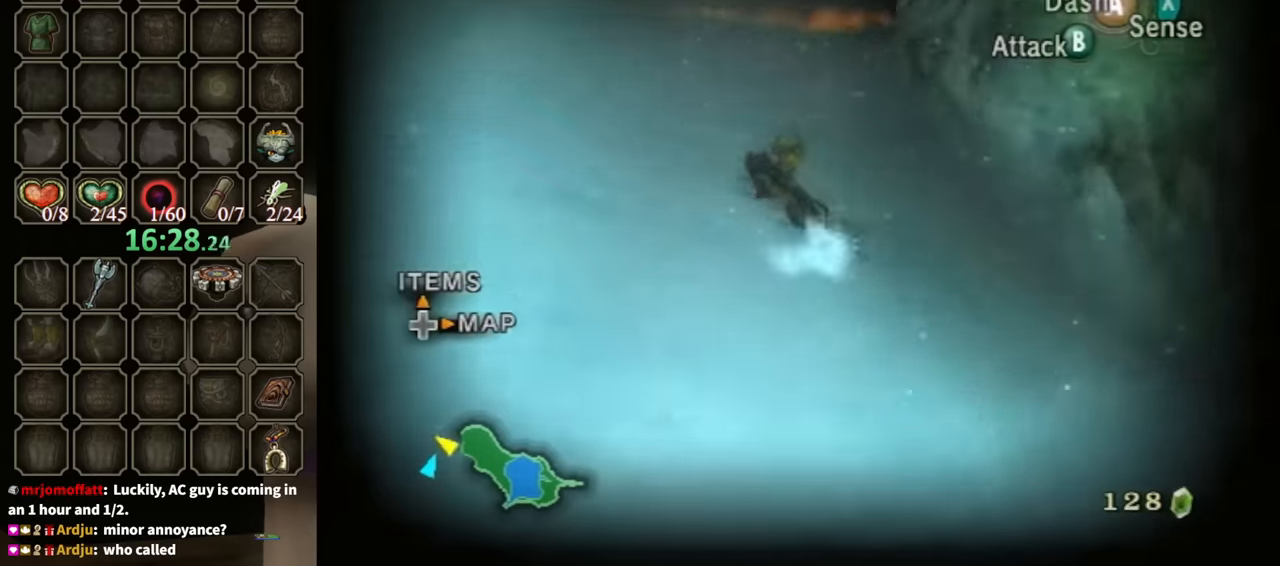
{"buttons": [], "left_stick": "up-left", "right_stick": "center", "events": [[33, "right_stick", "center"], [100, "A", "down"], [200, "A", "up"], [267, "A", "down"], [367, "A", "up"]]}
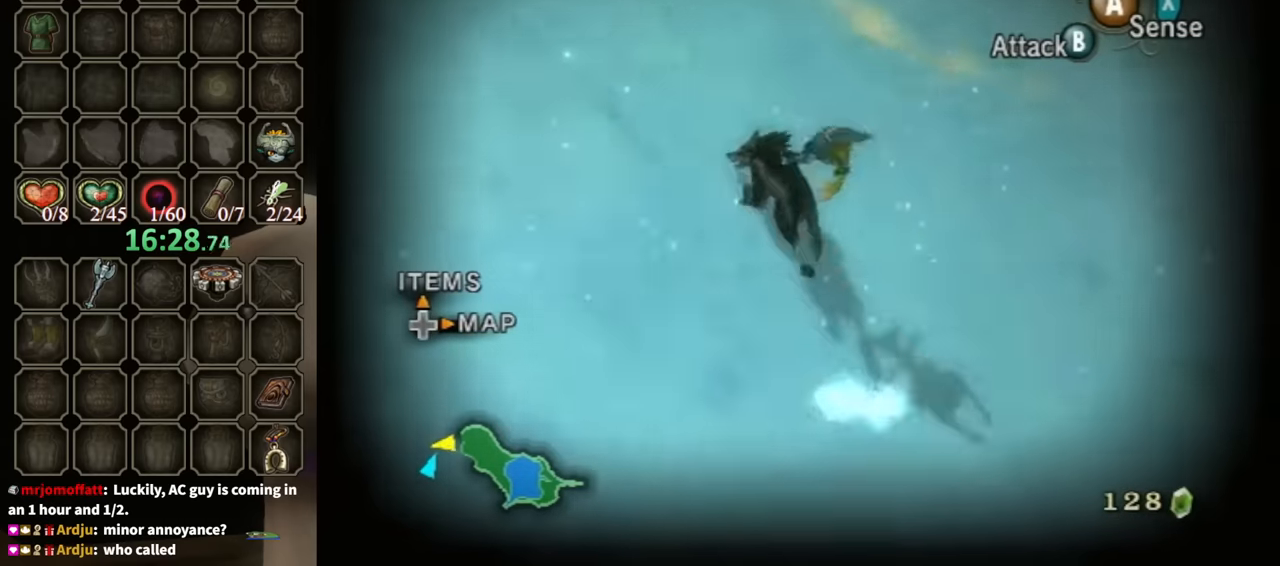
{"buttons": [], "left_stick": "center", "right_stick": "center", "events": [[100, "L1", "down"], [100, "left_stick", "center"], [133, "A", "down"], [200, "A", "up"], [333, "L1", "up"]]}
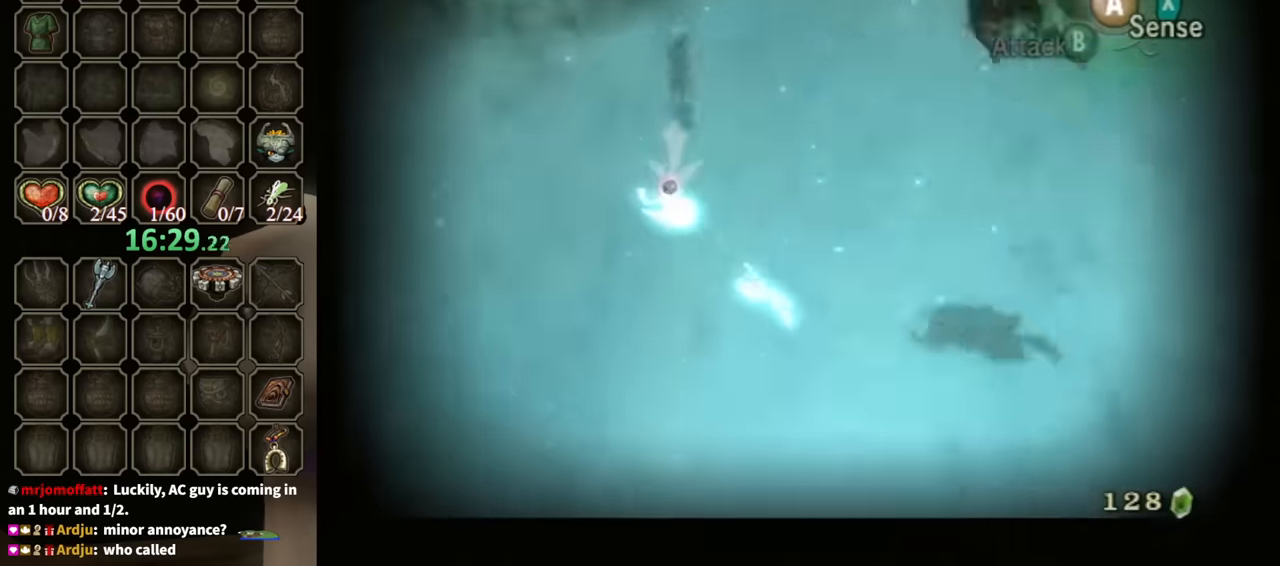
{"buttons": [], "left_stick": "center", "right_stick": "center", "events": []}
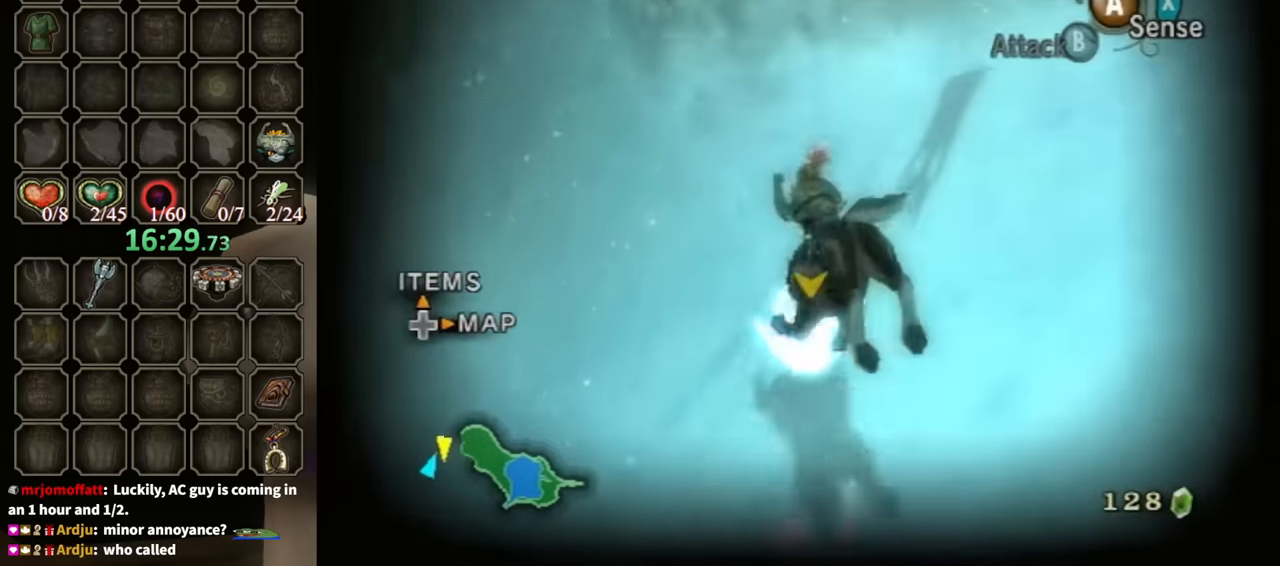
{"buttons": [], "left_stick": "center", "right_stick": "center", "events": []}
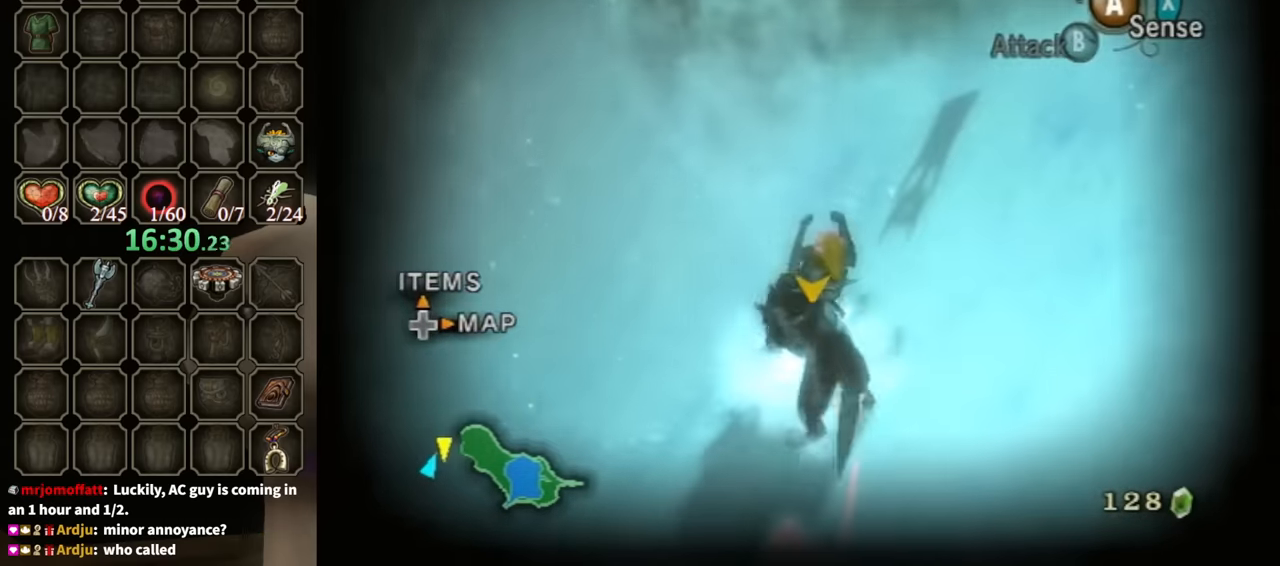
{"buttons": [], "left_stick": "center", "right_stick": "center", "events": []}
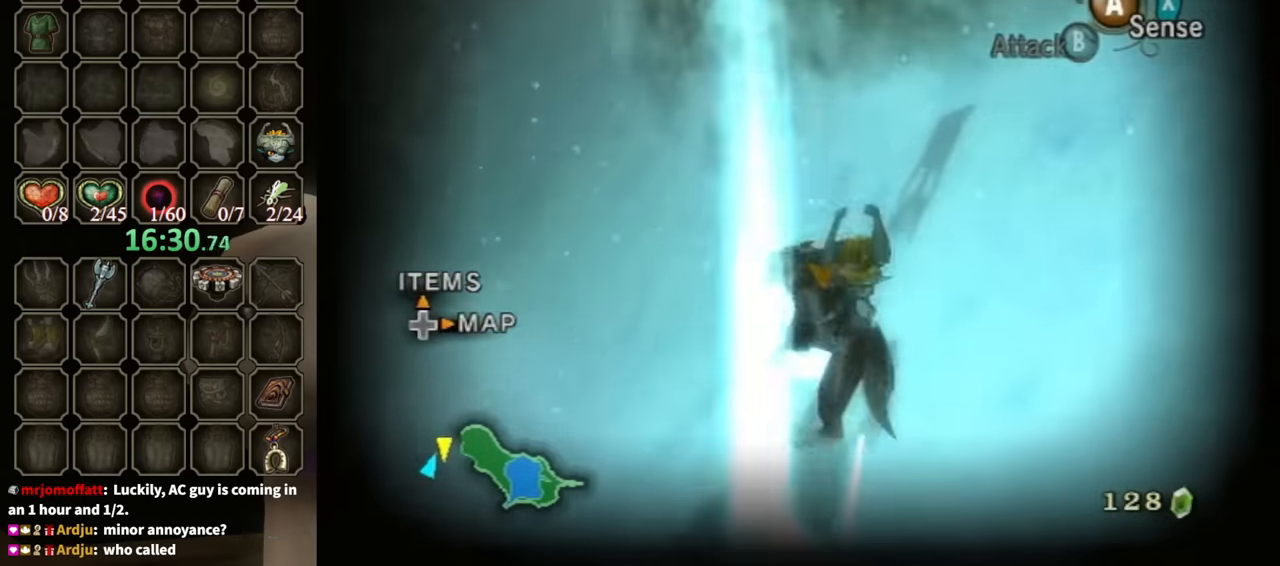
{"buttons": [], "left_stick": "center", "right_stick": "center", "events": []}
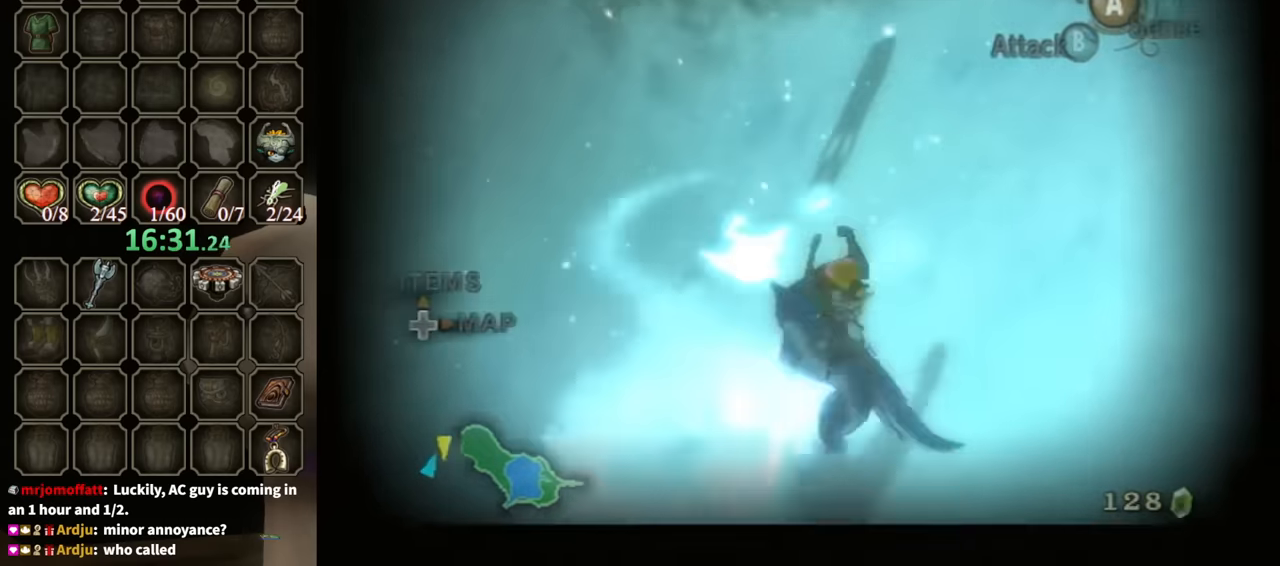
{"buttons": ["B"], "left_stick": "center", "right_stick": "center", "events": [[267, "B", "down"]]}
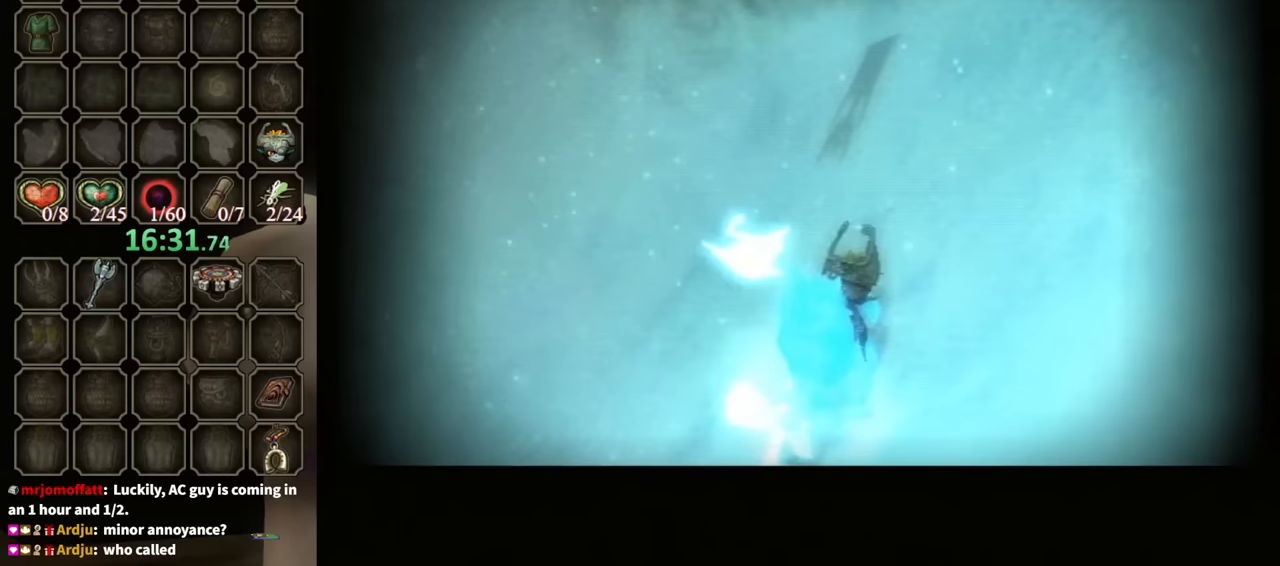
{"buttons": ["B"], "left_stick": "center", "right_stick": "center", "events": []}
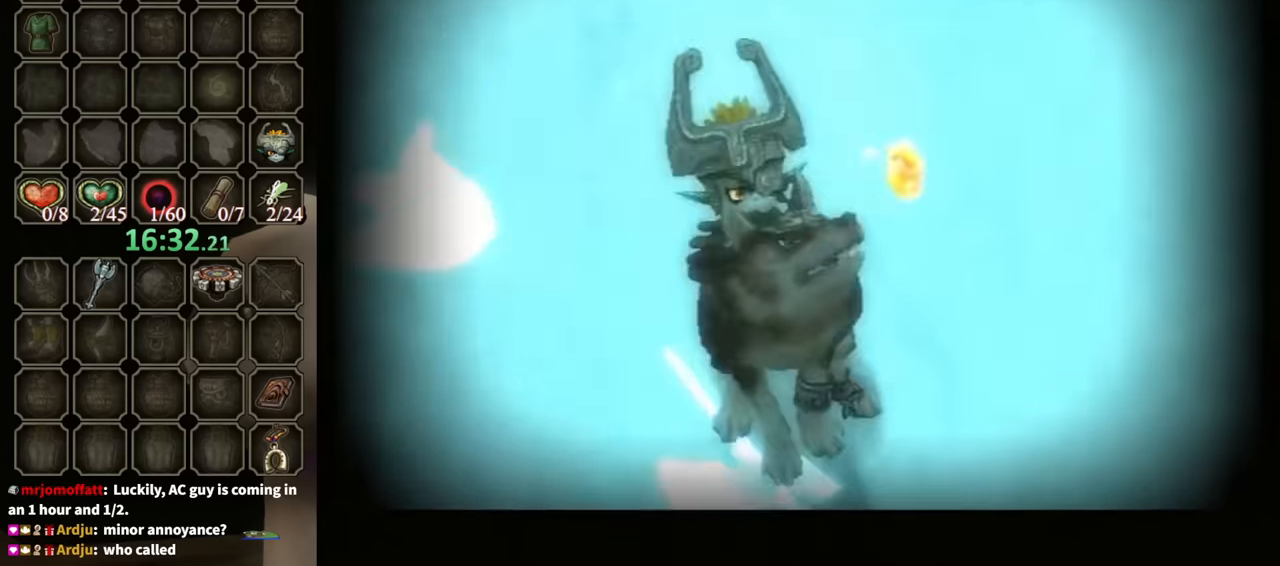
{"buttons": ["B"], "left_stick": "center", "right_stick": "center", "events": []}
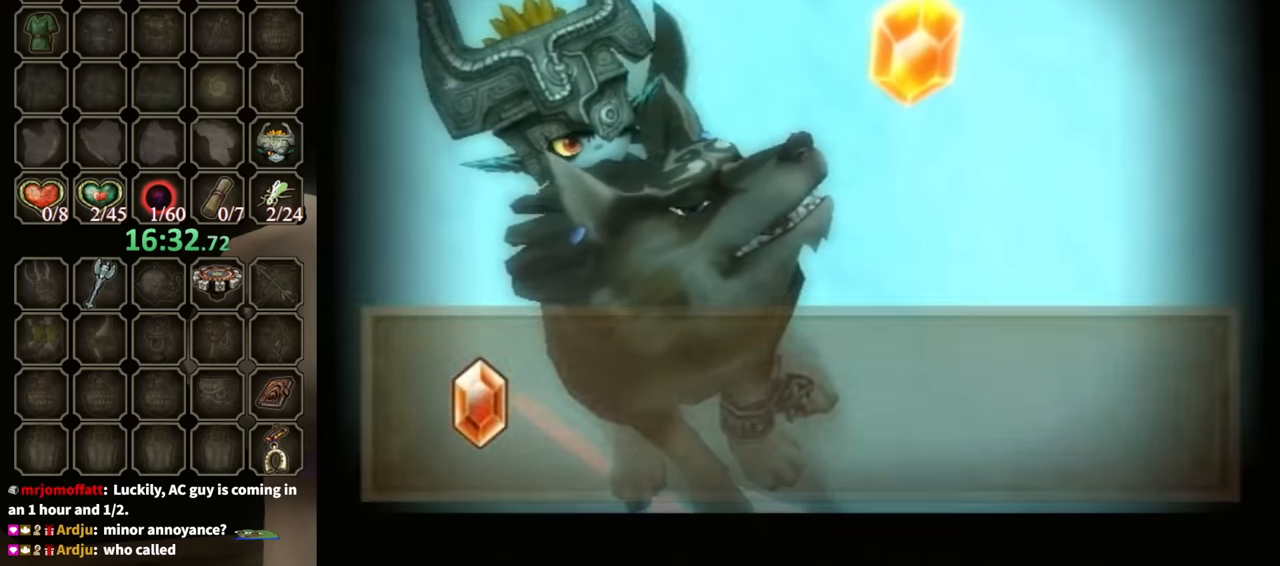
{"buttons": [], "left_stick": "down-left", "right_stick": "center", "events": [[433, "B", "up"], [467, "left_stick", "down-left"]]}
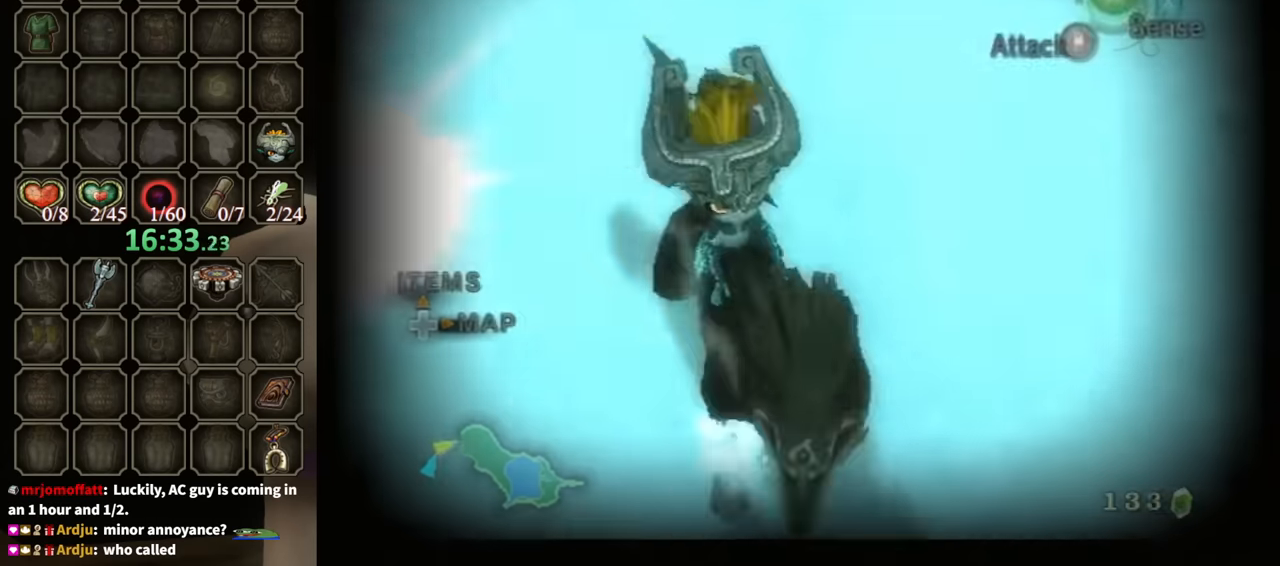
{"buttons": [], "left_stick": "down-left", "right_stick": "right", "events": [[67, "right_stick", "down-right"], [167, "right_stick", "right"]]}
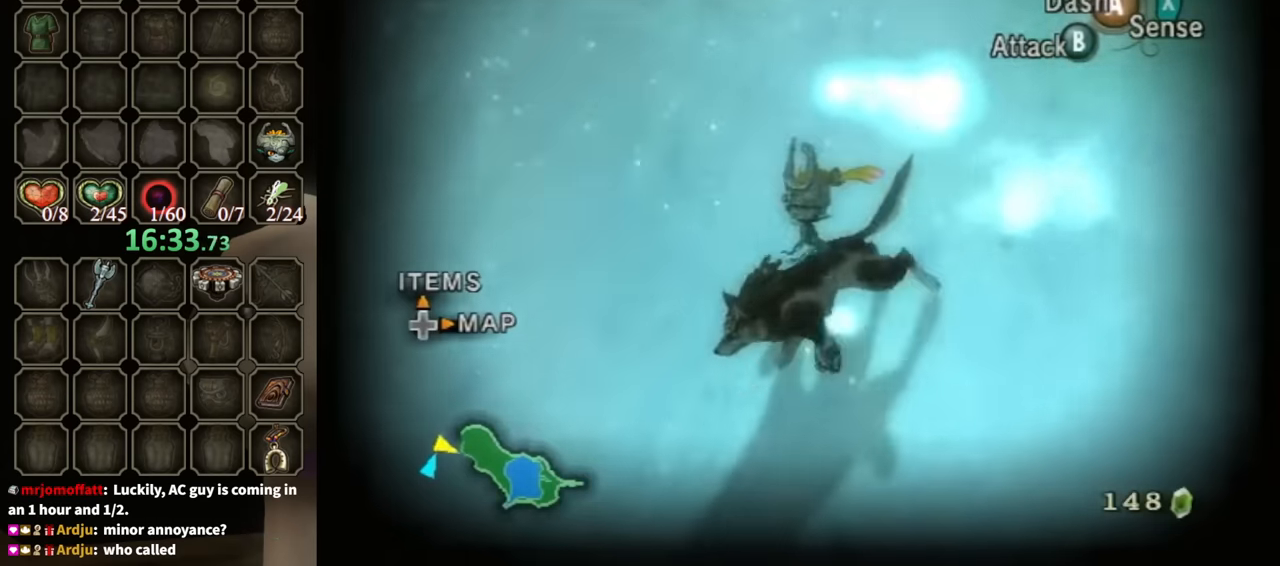
{"buttons": [], "left_stick": "up-right", "right_stick": "center", "events": [[100, "X", "down"], [133, "left_stick", "left"], [233, "X", "up"], [233, "left_stick", "up-left"], [433, "left_stick", "up-right"], [433, "right_stick", "center"]]}
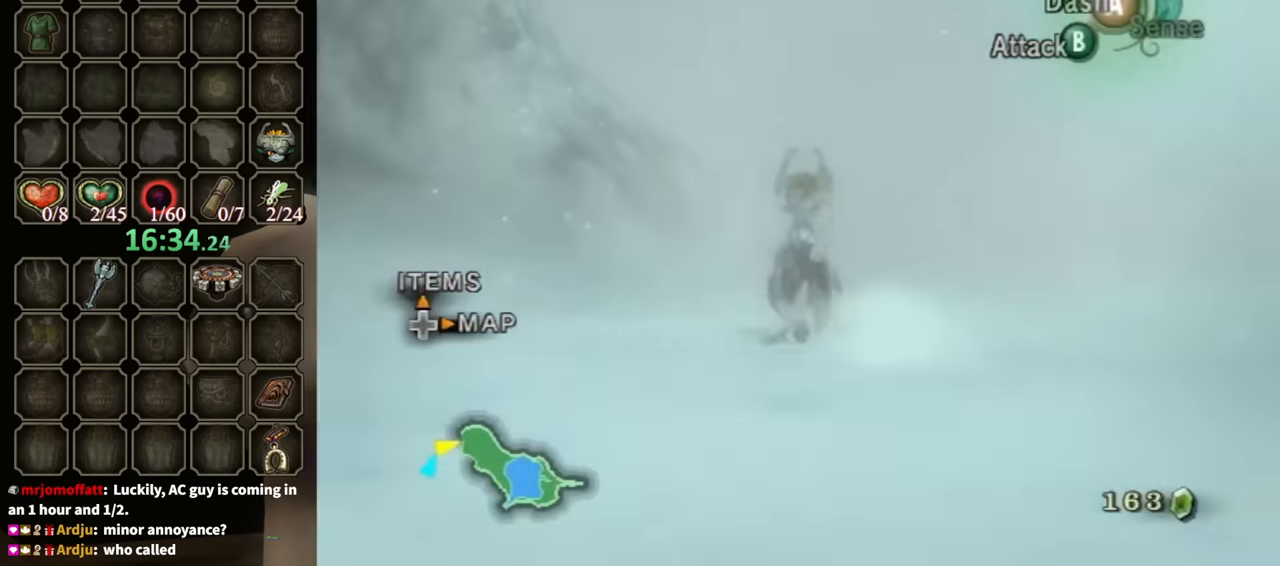
{"buttons": [], "left_stick": "up", "right_stick": "center", "events": [[133, "A", "down"], [167, "A", "up"], [267, "A", "down"], [367, "A", "up"], [467, "left_stick", "up"]]}
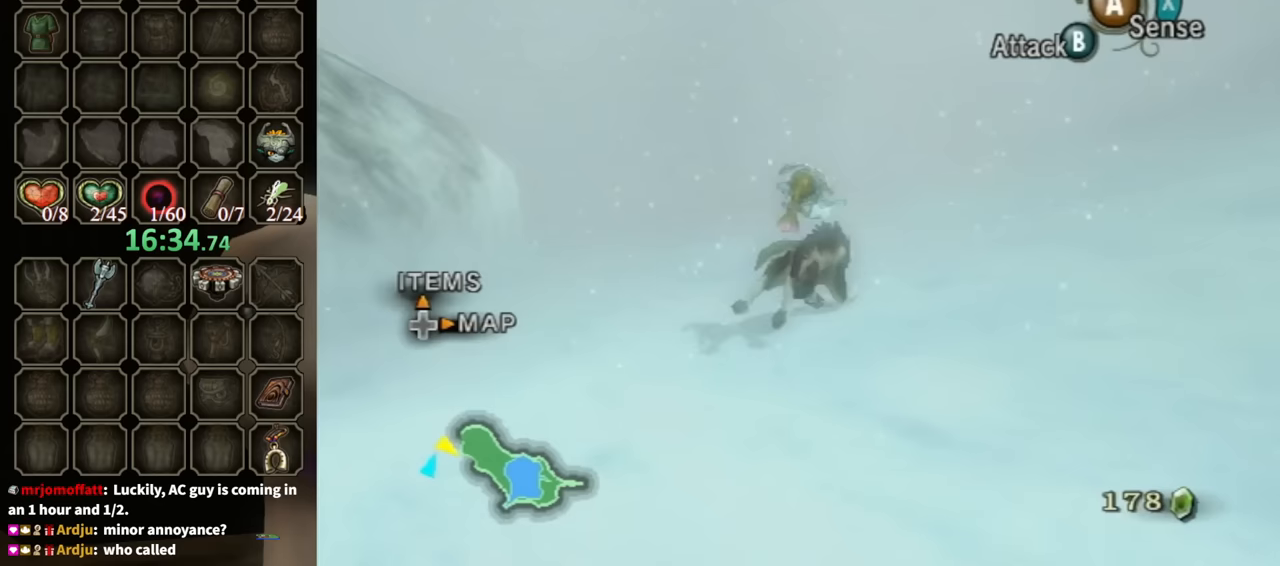
{"buttons": [], "left_stick": "up", "right_stick": "center", "events": []}
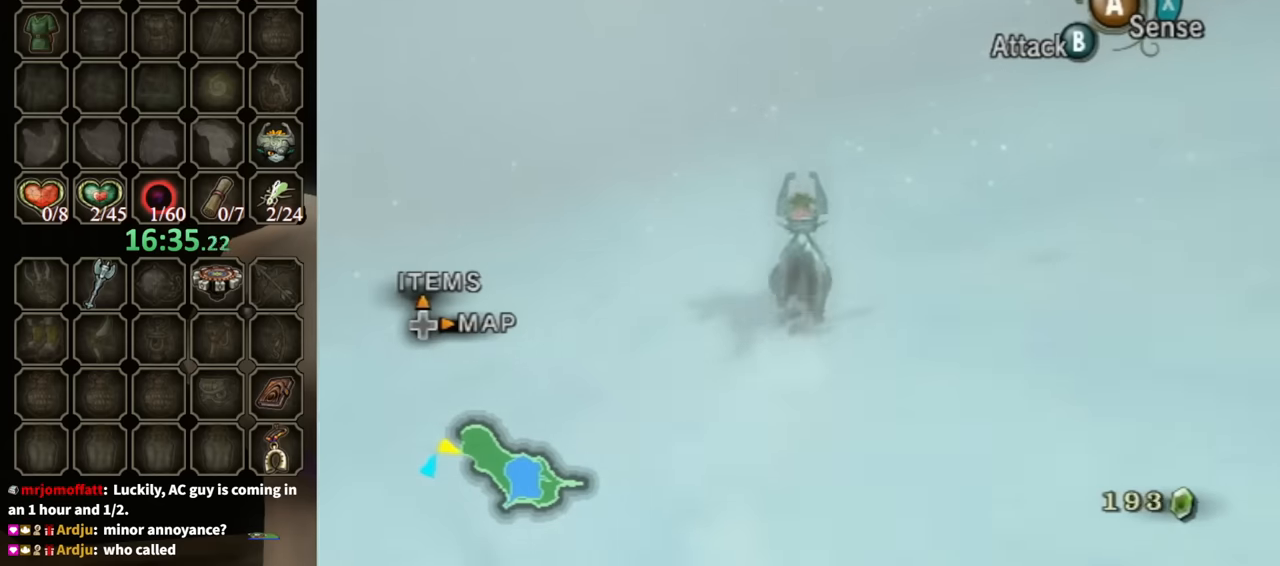
{"buttons": [], "left_stick": "up", "right_stick": "center", "events": []}
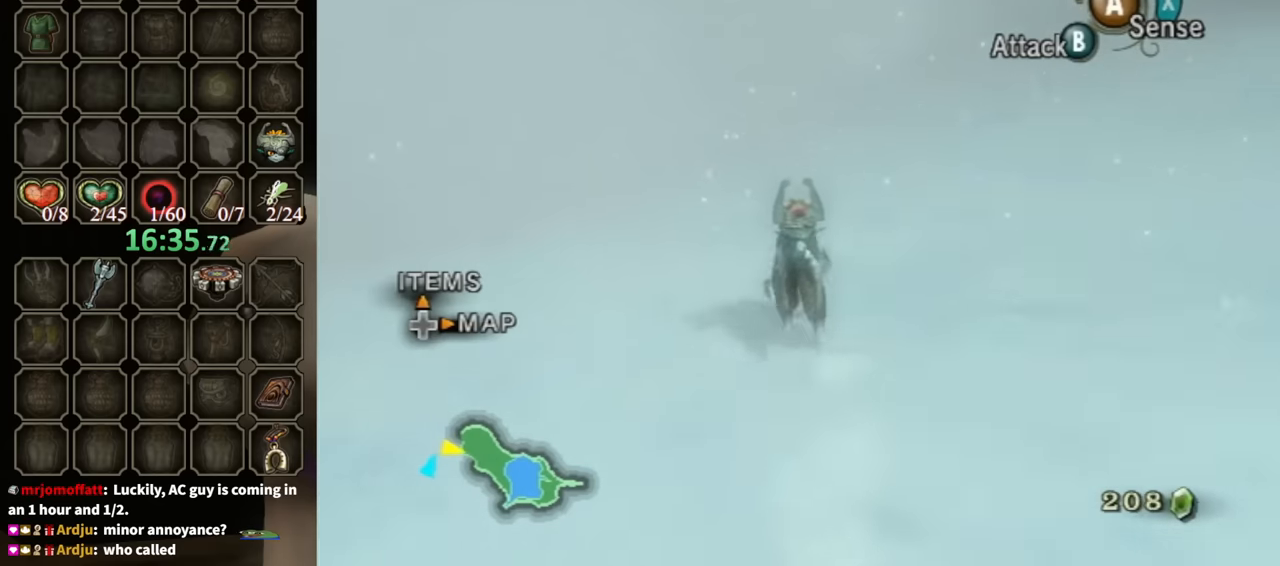
{"buttons": ["A"], "left_stick": "up", "right_stick": "center", "events": [[467, "A", "down"]]}
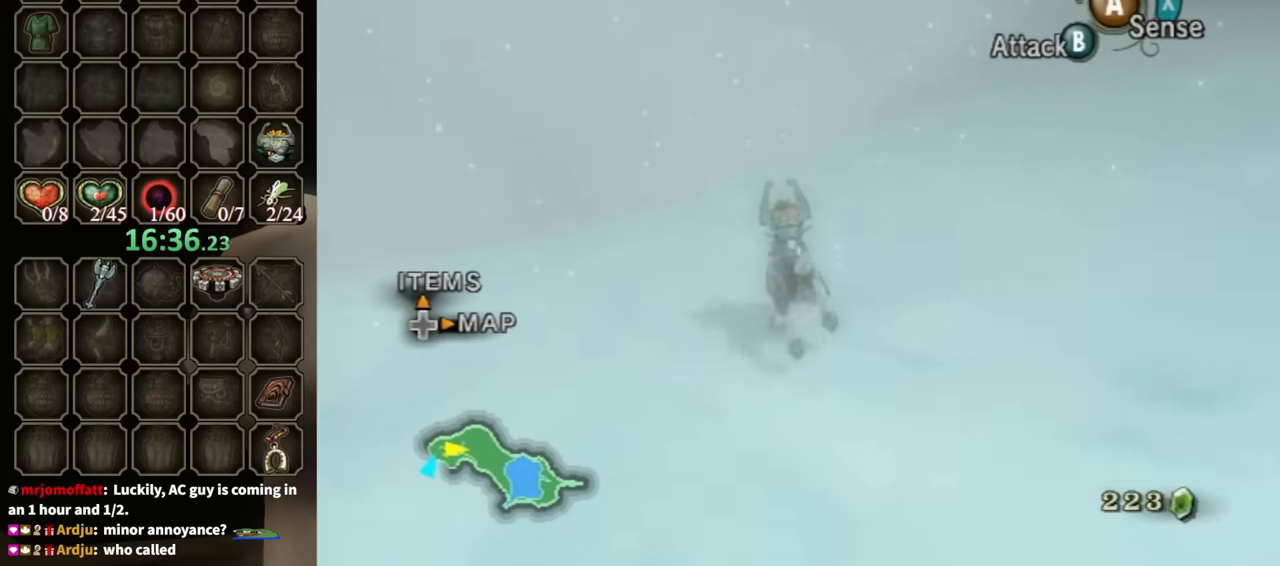
{"buttons": [], "left_stick": "up", "right_stick": "center", "events": [[67, "A", "up"], [167, "A", "down"], [233, "left_stick", "up-left"], [267, "A", "up"], [367, "A", "down"], [400, "A", "up"], [500, "left_stick", "up"]]}
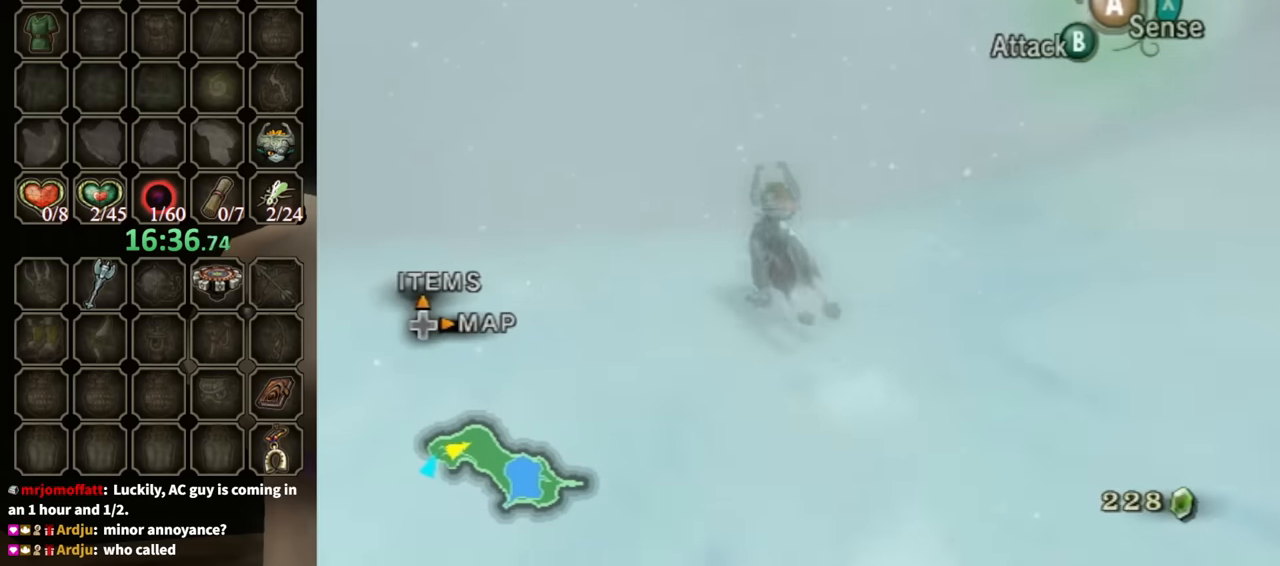
{"buttons": [], "left_stick": "up", "right_stick": "center", "events": []}
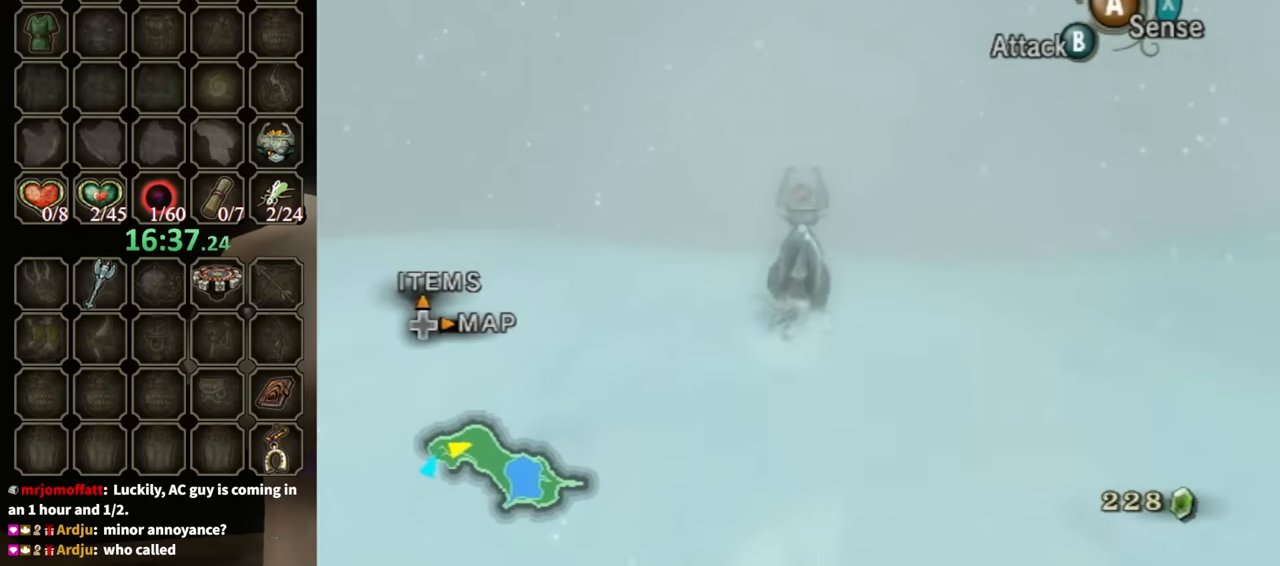
{"buttons": ["A"], "left_stick": "up", "right_stick": "center", "events": [[467, "A", "down"]]}
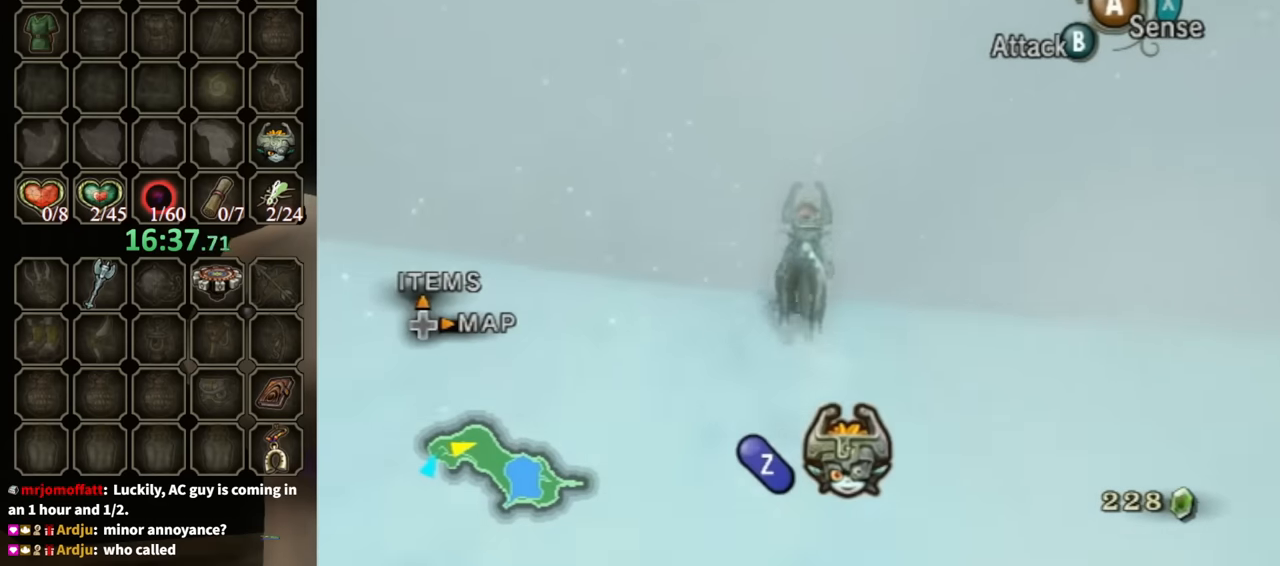
{"buttons": [], "left_stick": "up", "right_stick": "center", "events": [[100, "A", "up"], [233, "A", "down"], [267, "A", "up"], [400, "A", "down"], [467, "A", "up"]]}
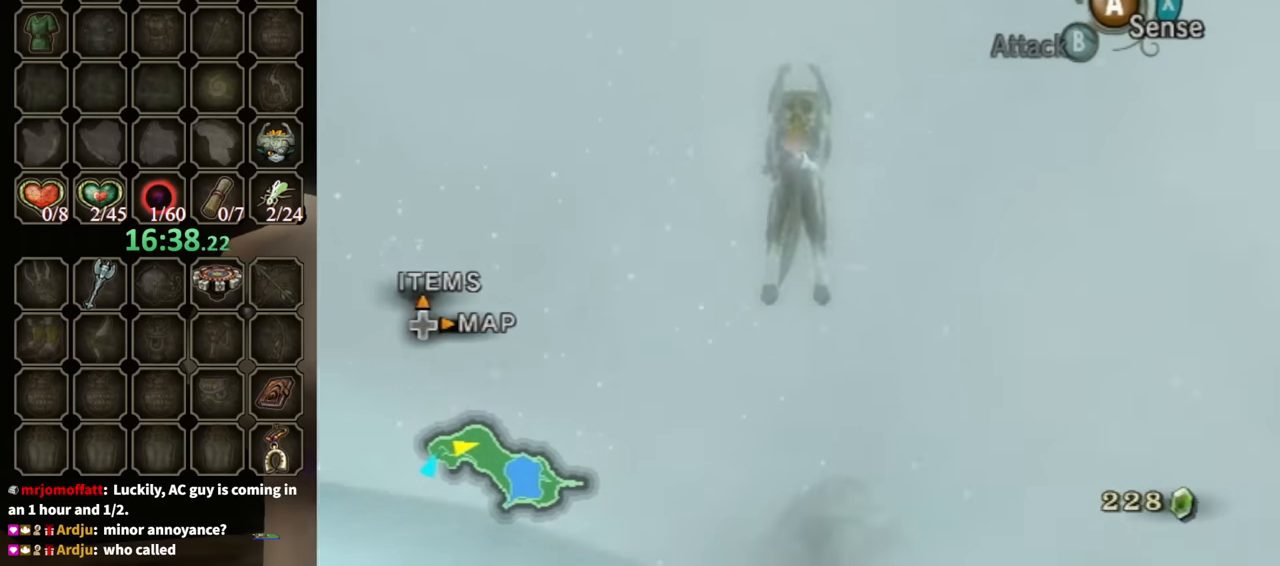
{"buttons": [], "left_stick": "up-right", "right_stick": "center", "events": [[500, "left_stick", "up-right"]]}